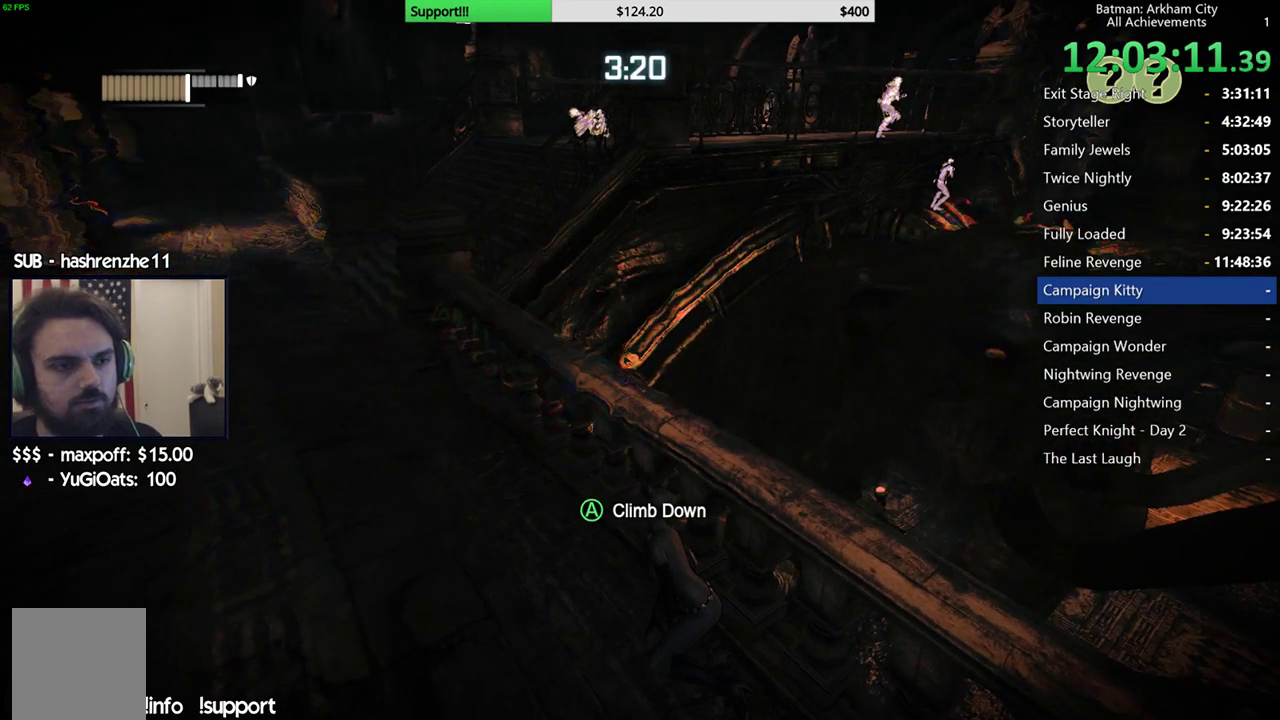
Gameplay with a controller (Xbox layout); each line is a JSON object with the inputs held at the frame after it. "events" lists button and stick changes between this image and that frame as [ms after this image, input, new state], when the widget could be followed in between.
{"buttons": ["R2"], "left_stick": "center", "right_stick": "center", "events": []}
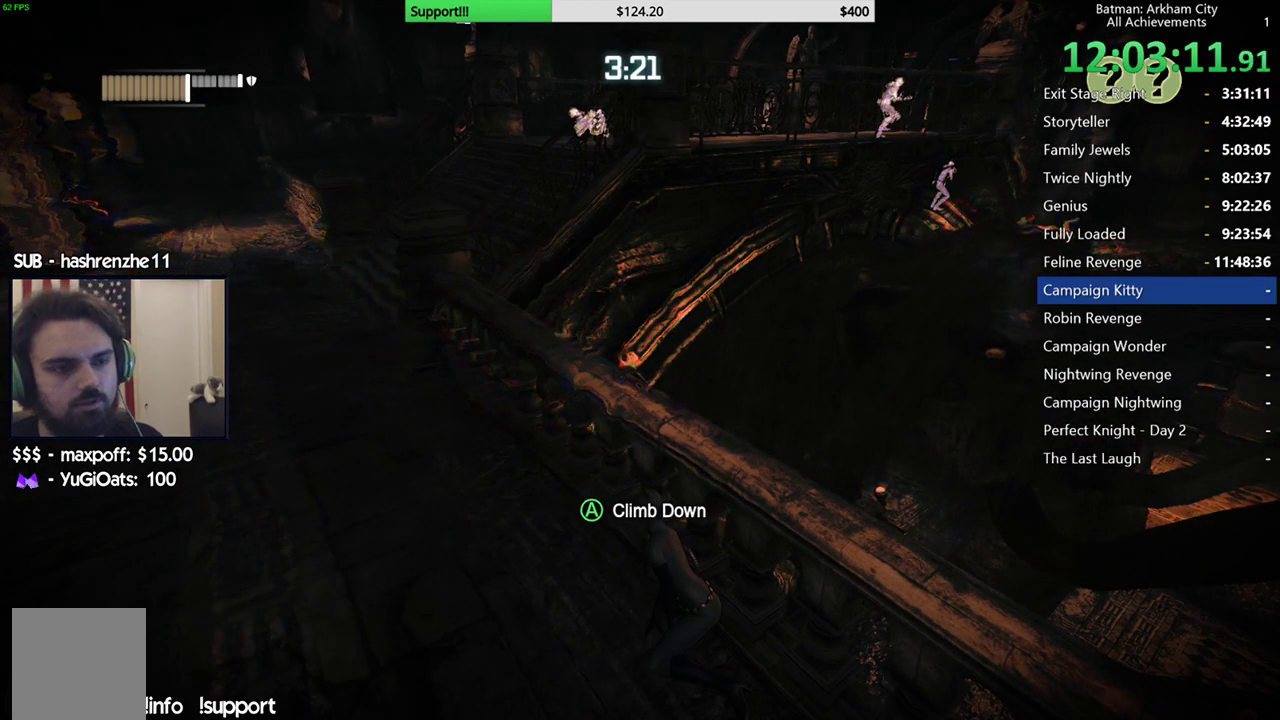
{"buttons": ["R2"], "left_stick": "center", "right_stick": "center", "events": []}
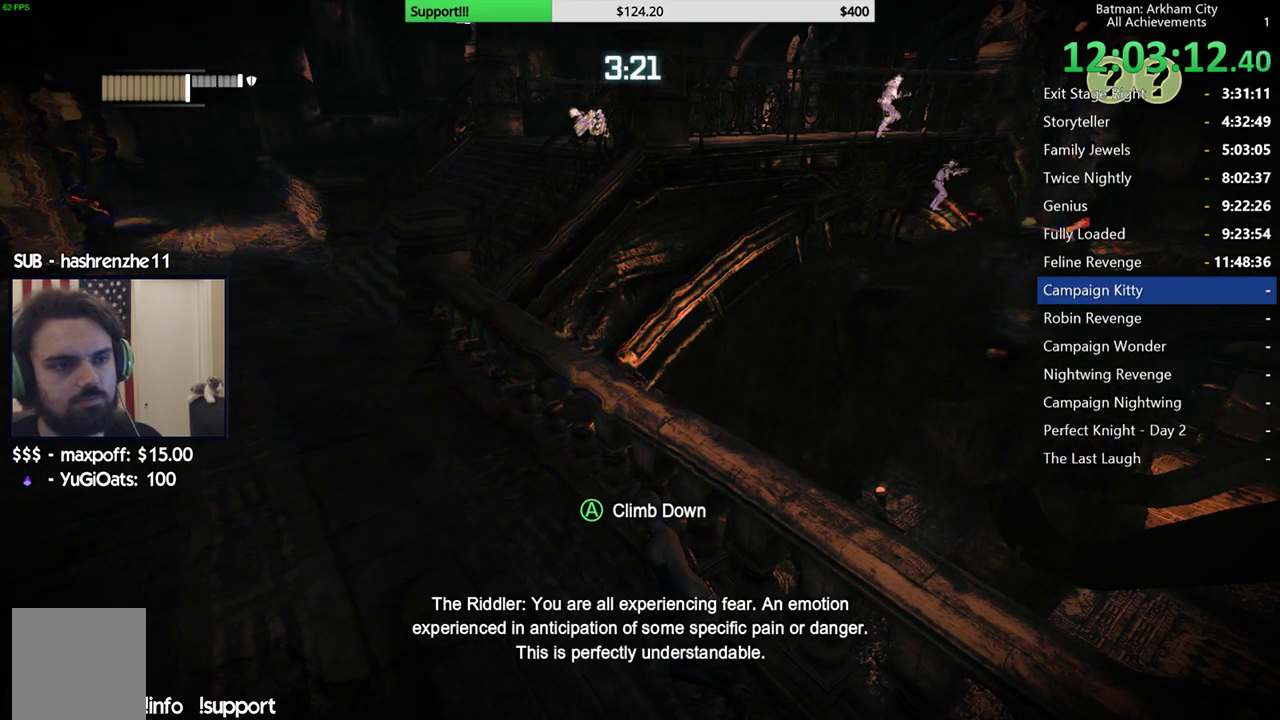
{"buttons": ["R2"], "left_stick": "center", "right_stick": "center", "events": []}
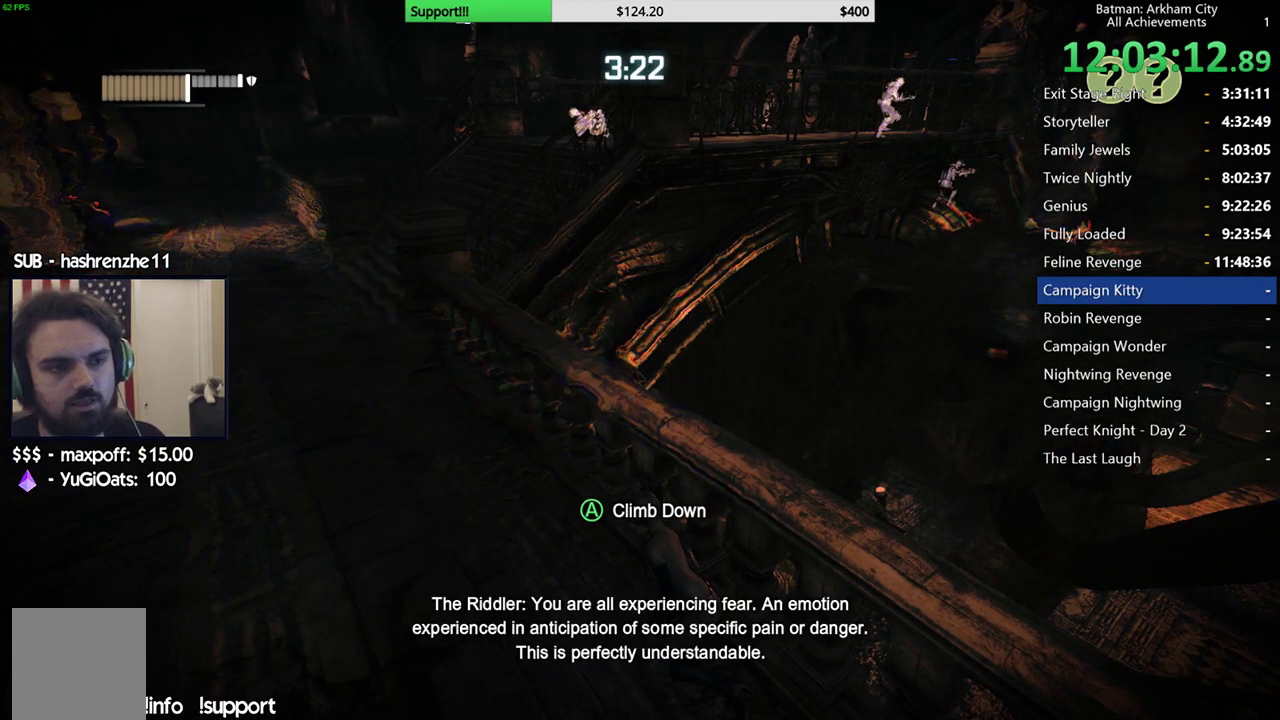
{"buttons": ["R2"], "left_stick": "center", "right_stick": "center", "events": []}
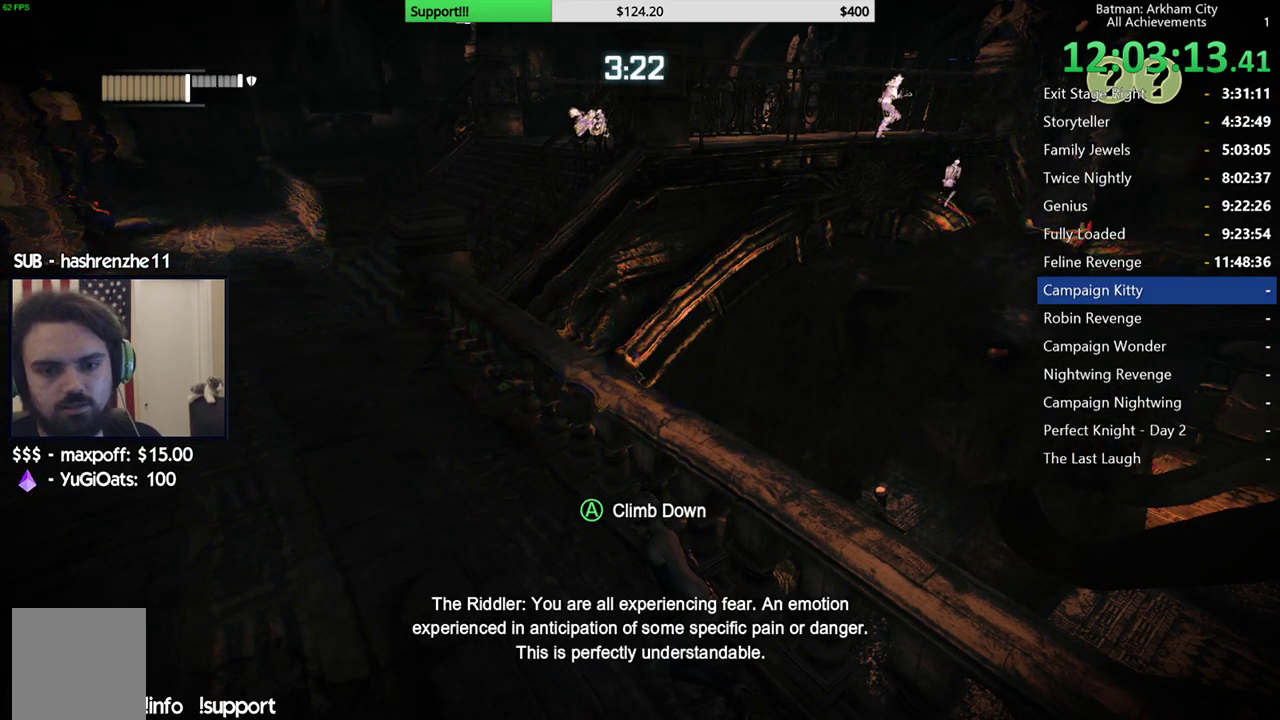
{"buttons": ["R2"], "left_stick": "center", "right_stick": "right", "events": [[250, "right_stick", "right"]]}
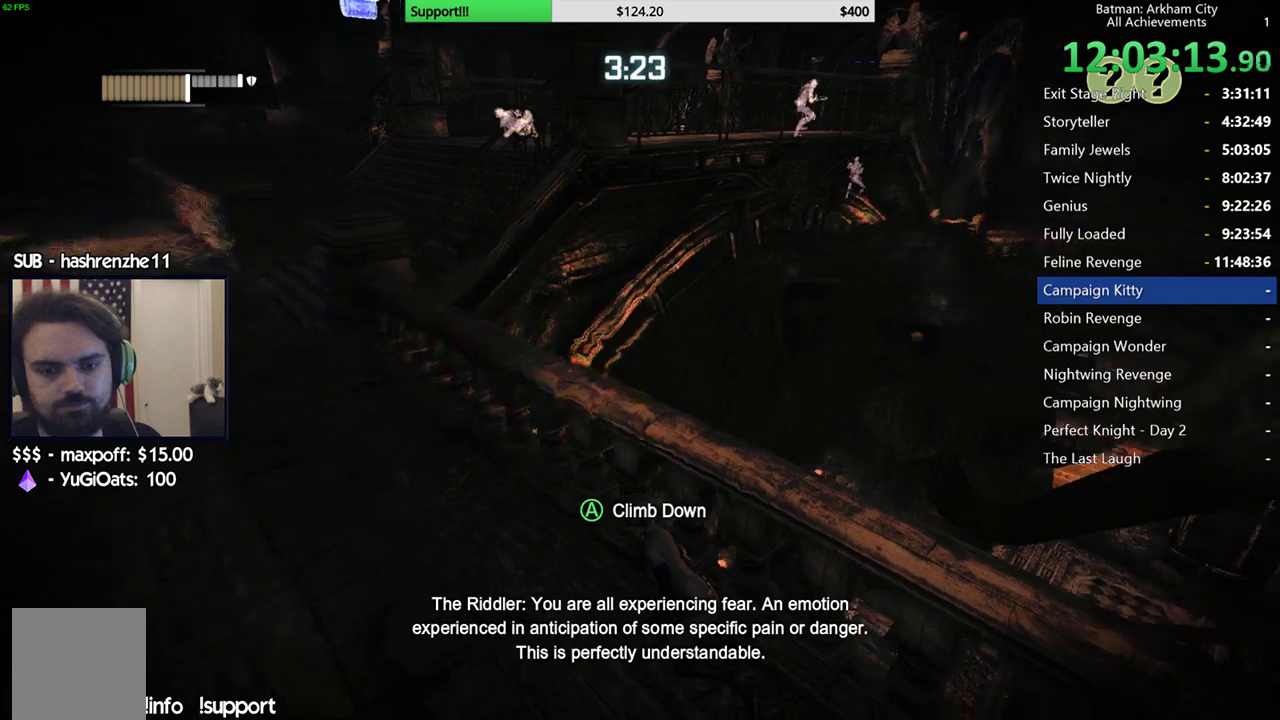
{"buttons": ["R2"], "left_stick": "center", "right_stick": "center", "events": [[183, "right_stick", "center"]]}
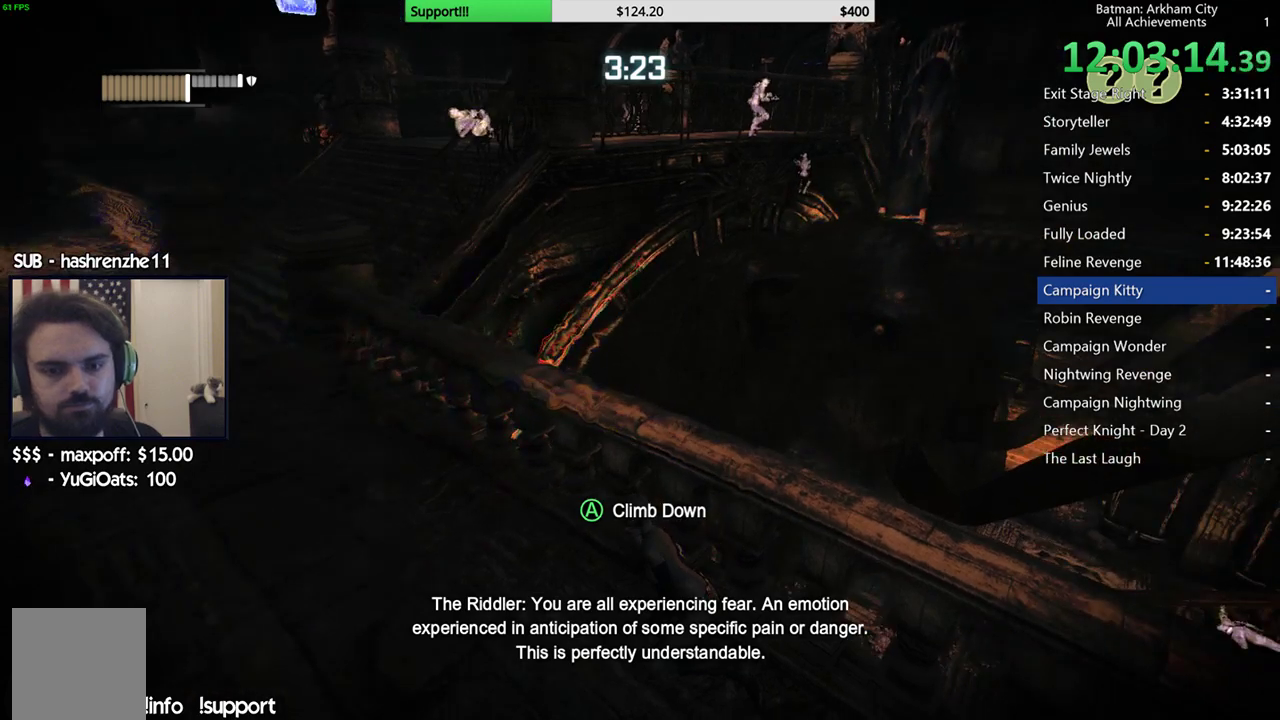
{"buttons": ["R2"], "left_stick": "center", "right_stick": "center", "events": [[200, "right_stick", "down-left"], [333, "right_stick", "center"]]}
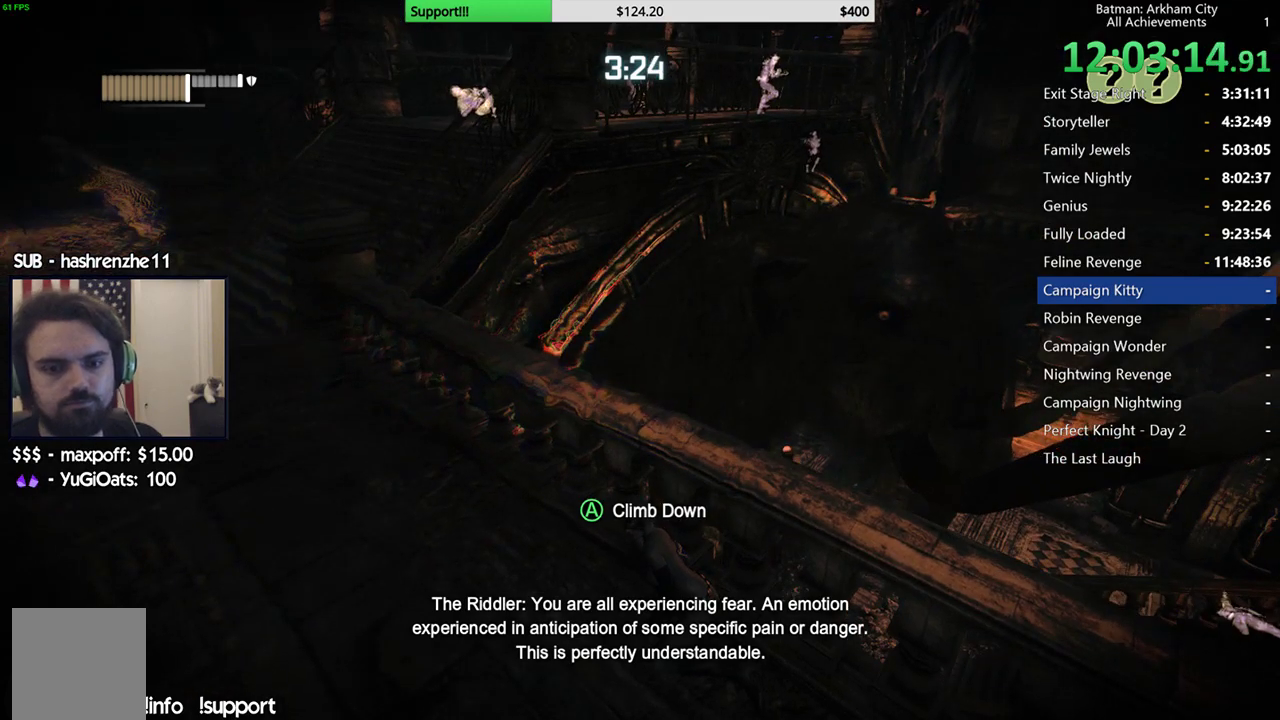
{"buttons": ["L1", "R2"], "left_stick": "center", "right_stick": "center", "events": [[467, "L1", "down"]]}
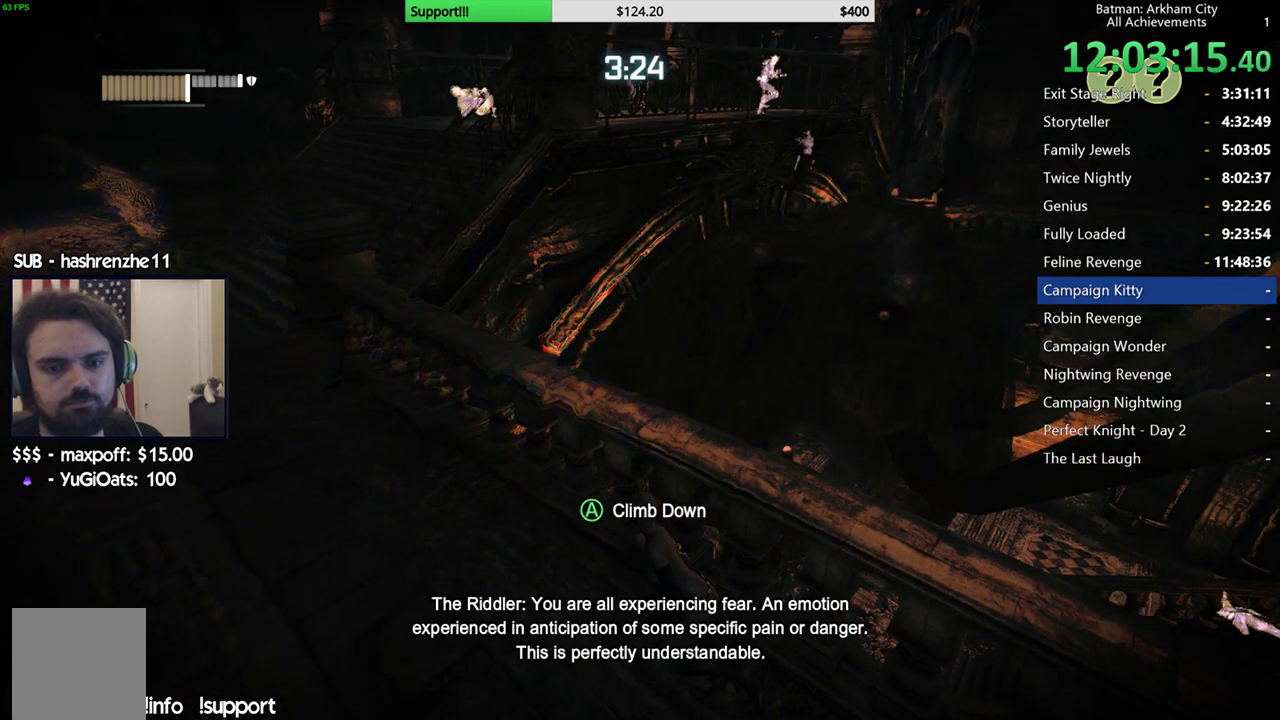
{"buttons": ["R2"], "left_stick": "center", "right_stick": "center", "events": [[100, "L1", "up"]]}
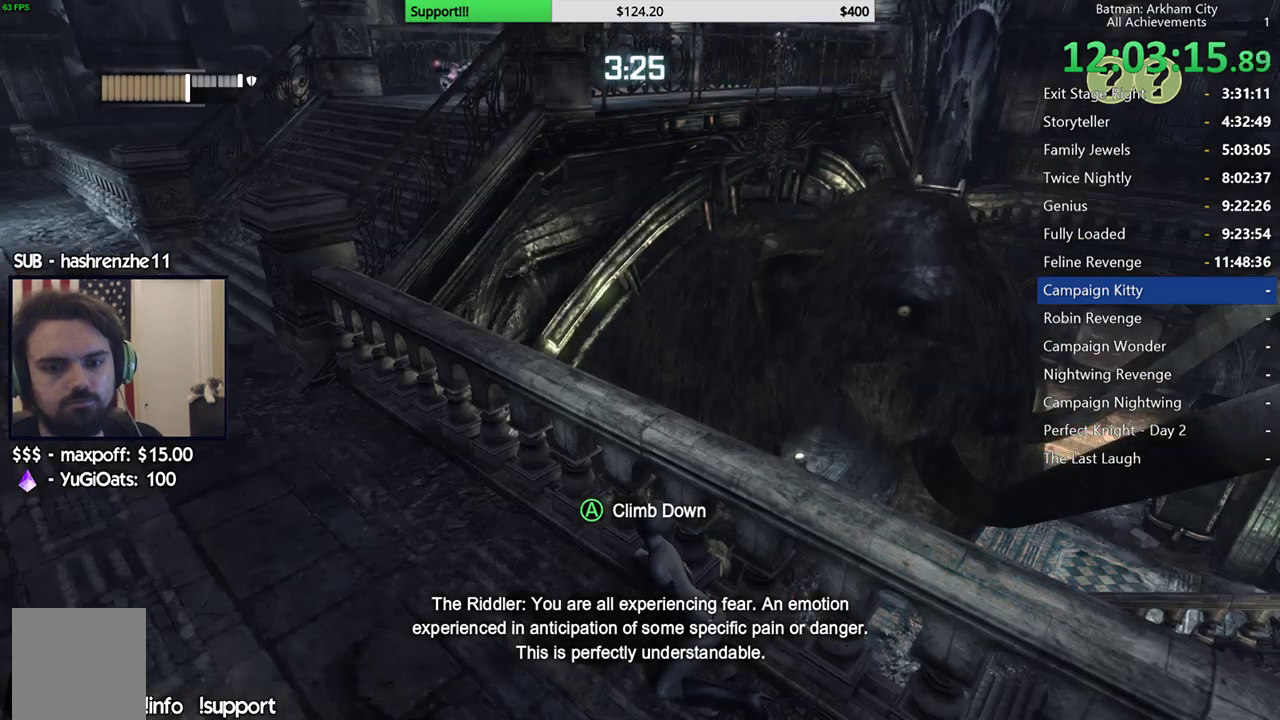
{"buttons": ["R2"], "left_stick": "center", "right_stick": "center", "events": [[133, "L1", "down"], [250, "L1", "up"]]}
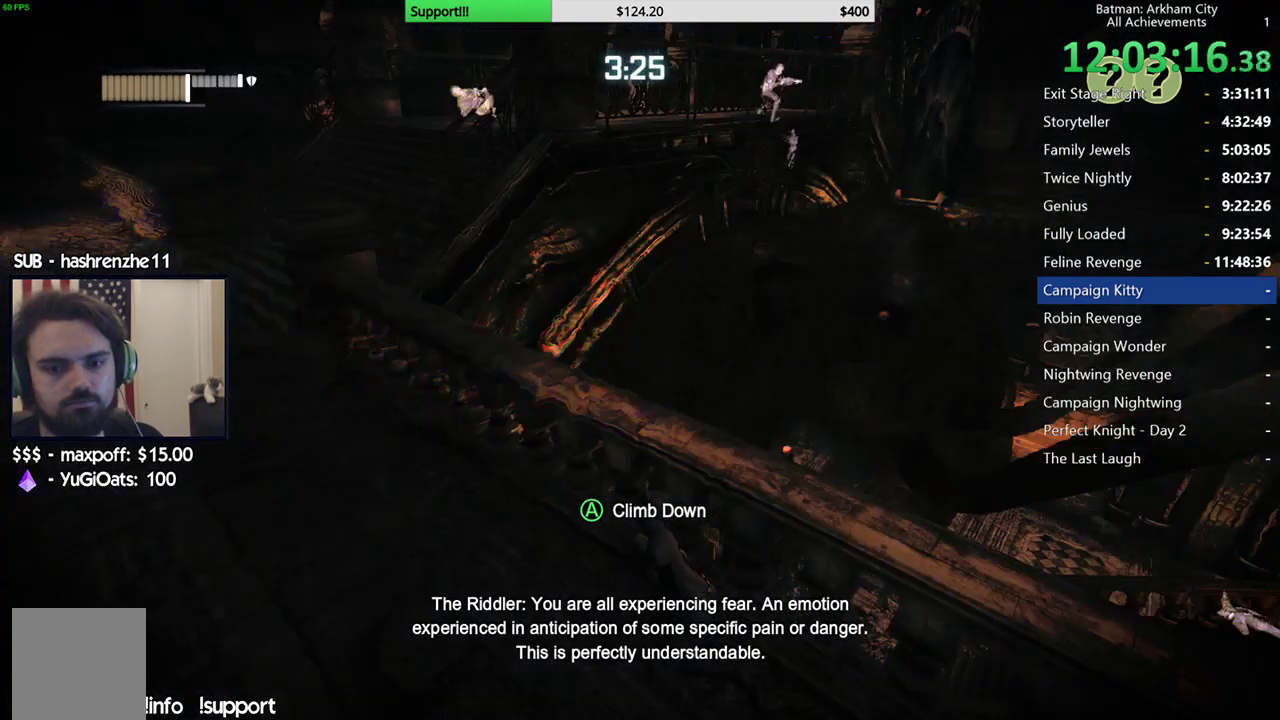
{"buttons": ["R2"], "left_stick": "center", "right_stick": "center", "events": [[150, "right_stick", "up"], [367, "right_stick", "center"]]}
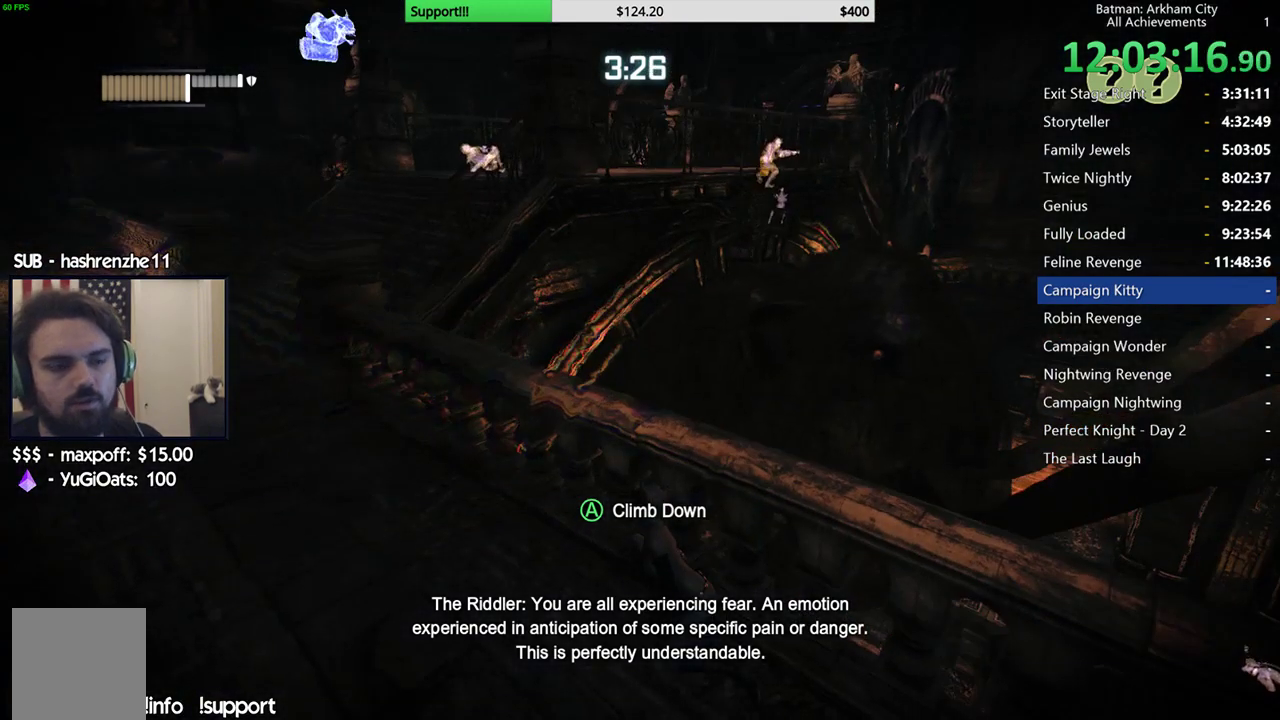
{"buttons": ["R2"], "left_stick": "center", "right_stick": "center", "events": []}
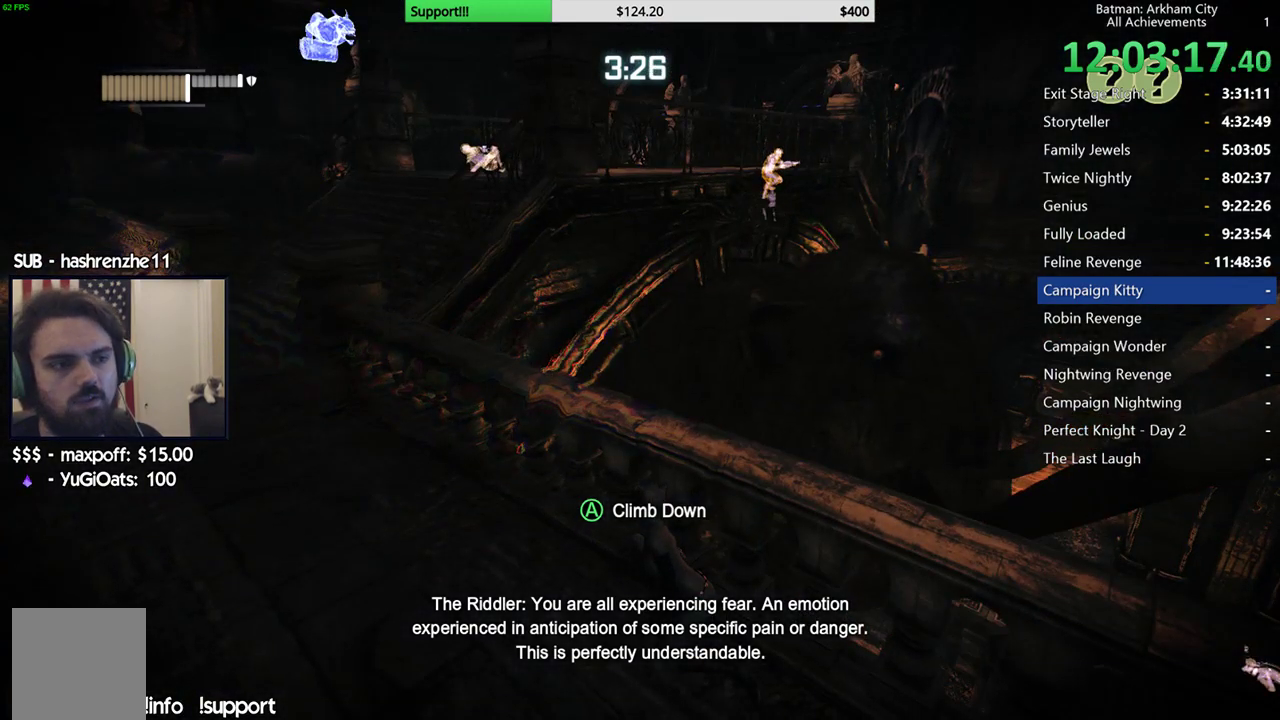
{"buttons": ["R2"], "left_stick": "up-left", "right_stick": "center", "events": [[117, "right_stick", "down-left"], [183, "left_stick", "up"], [250, "left_stick", "up-left"], [283, "right_stick", "left"], [400, "right_stick", "center"]]}
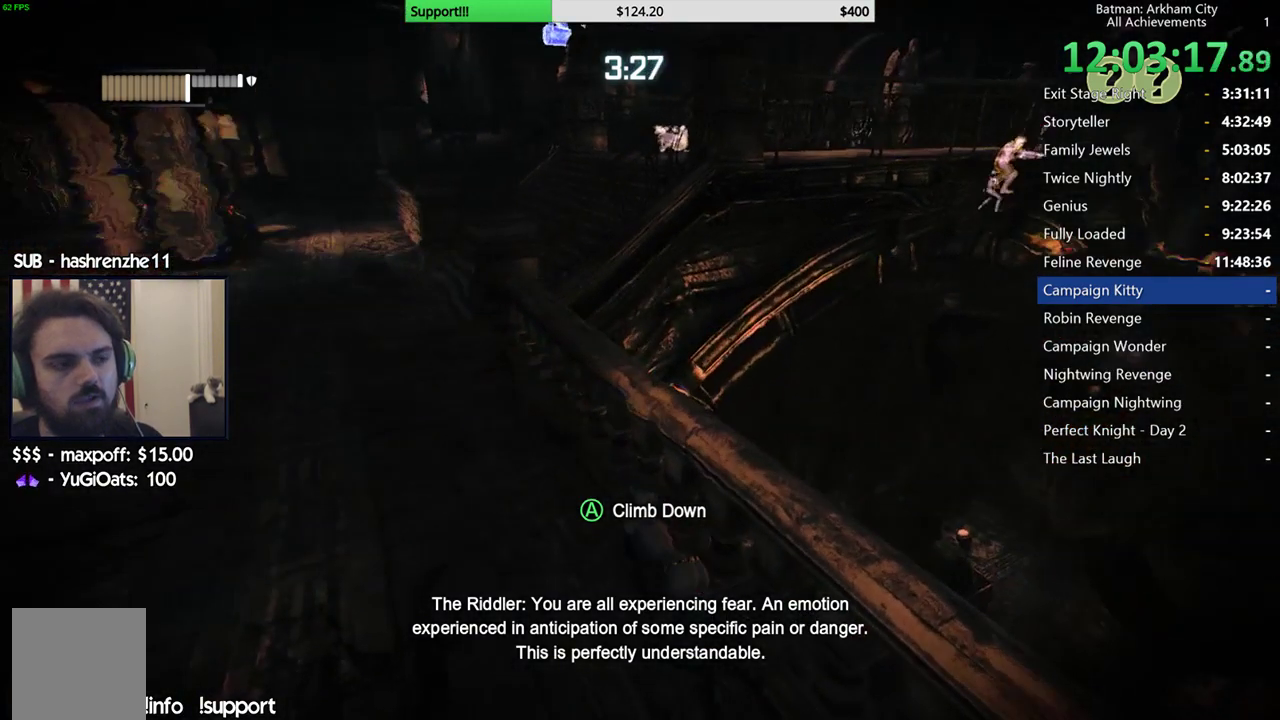
{"buttons": ["R2"], "left_stick": "up", "right_stick": "right", "events": [[233, "left_stick", "up"], [467, "right_stick", "right"]]}
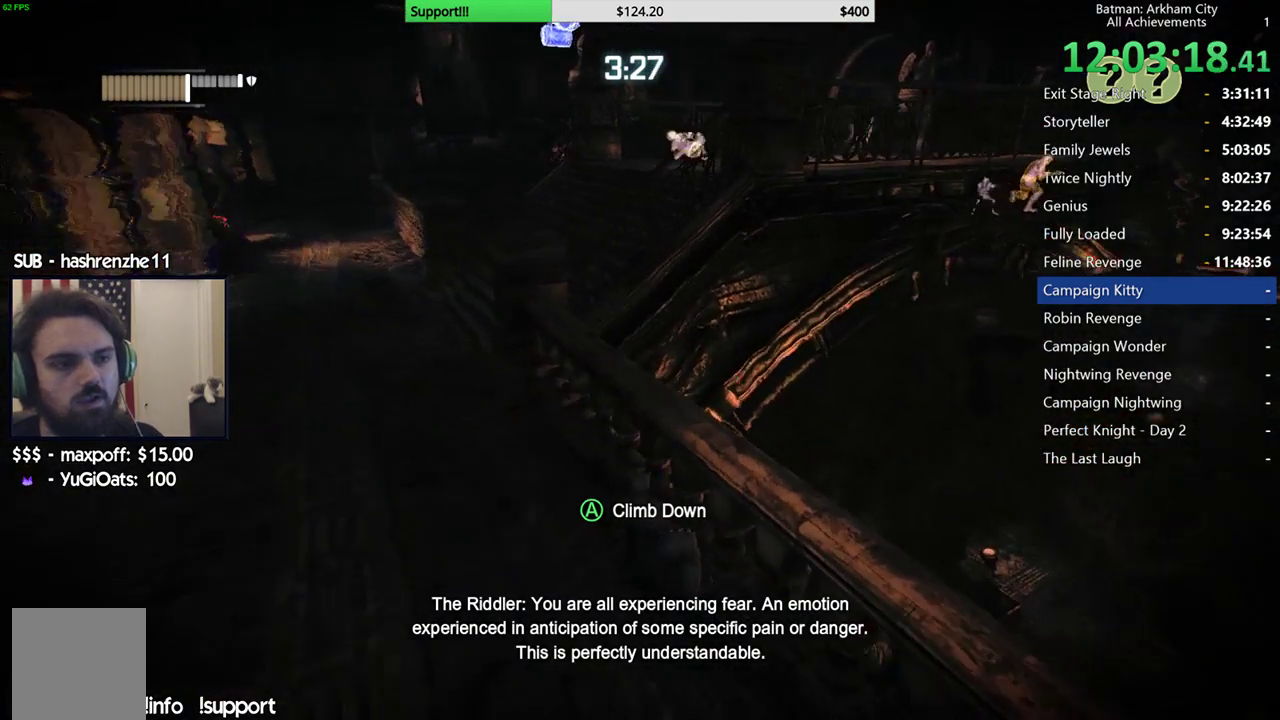
{"buttons": ["R2"], "left_stick": "center", "right_stick": "center", "events": [[167, "left_stick", "center"], [233, "right_stick", "center"]]}
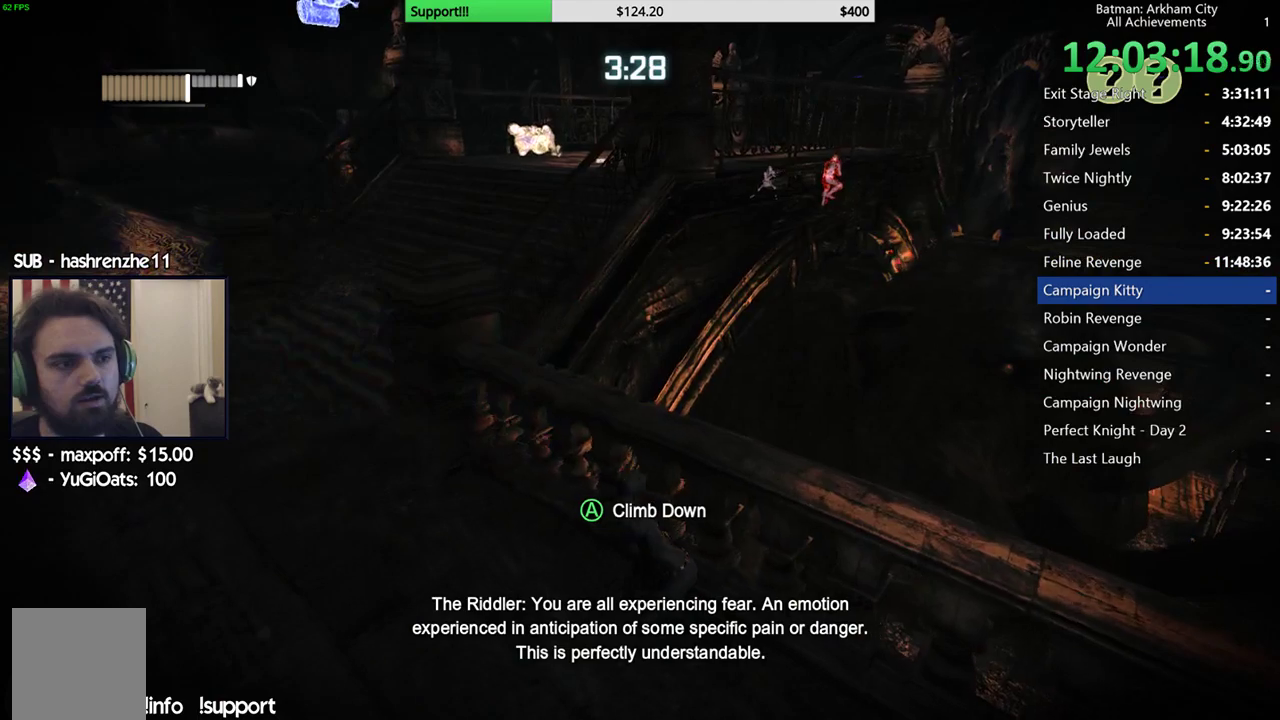
{"buttons": ["R2"], "left_stick": "center", "right_stick": "center", "events": []}
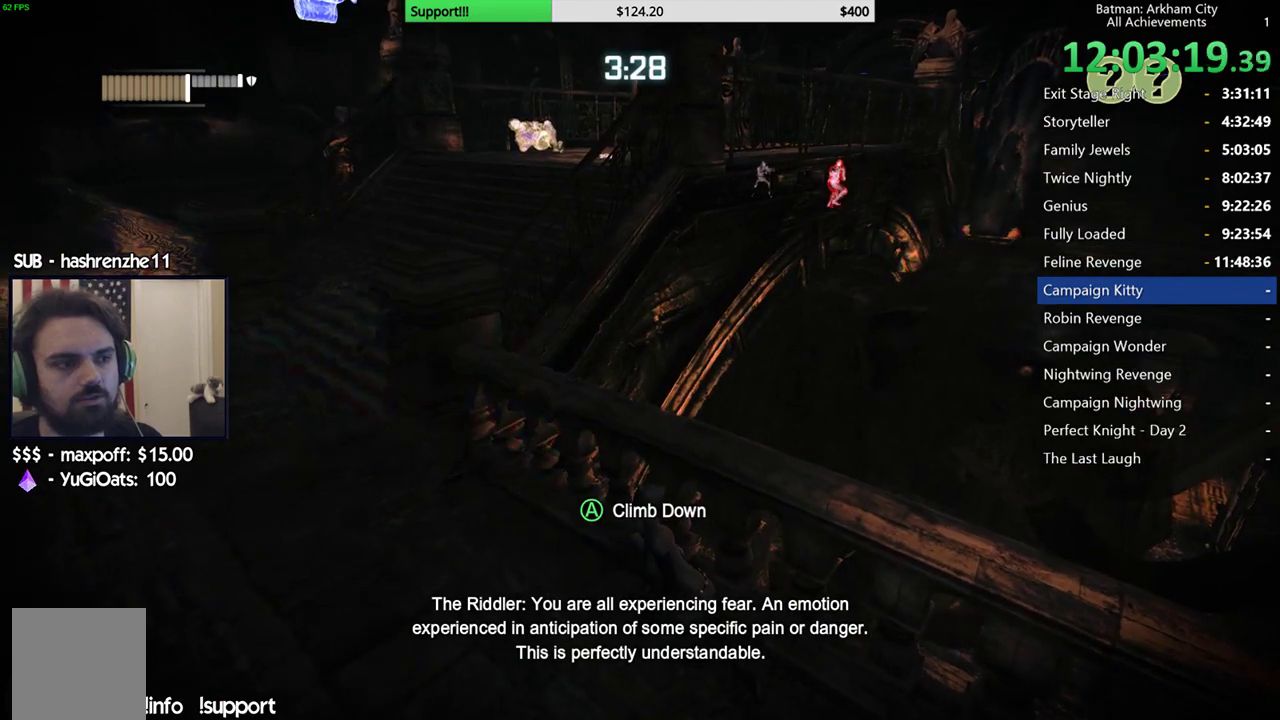
{"buttons": ["R2"], "left_stick": "center", "right_stick": "center", "events": [[217, "right_stick", "up"], [417, "right_stick", "center"]]}
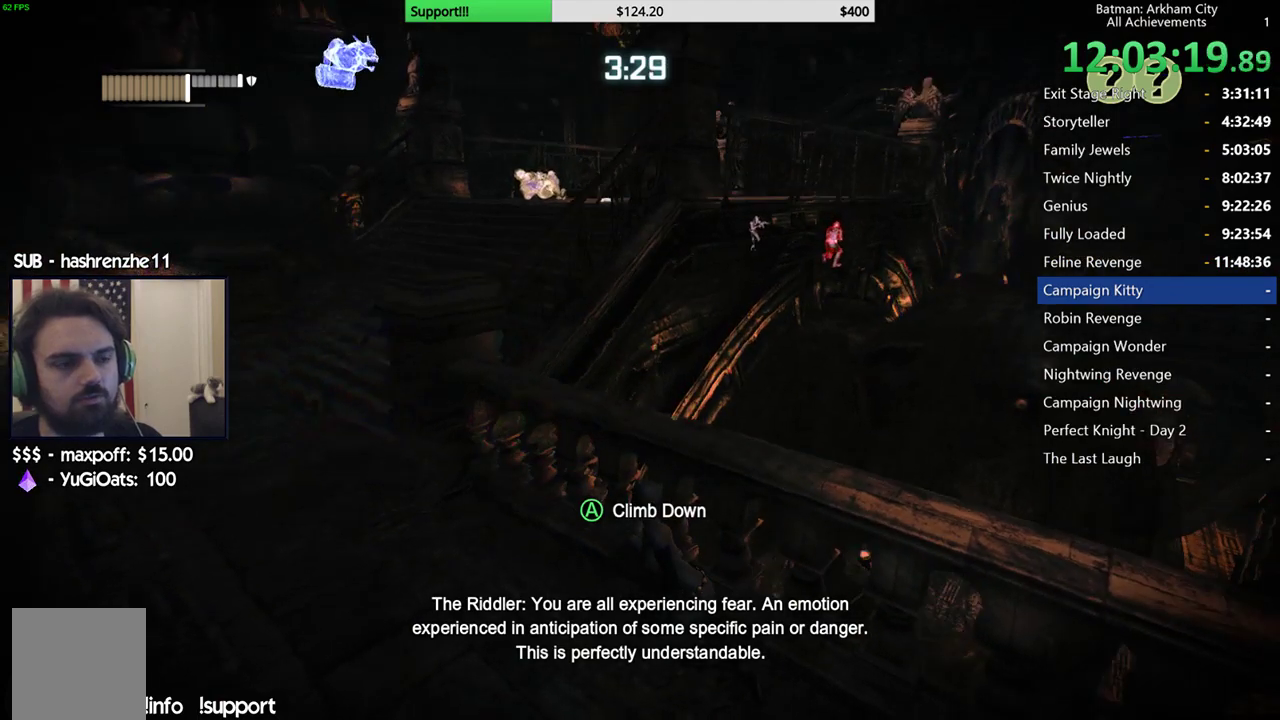
{"buttons": ["R2"], "left_stick": "up-left", "right_stick": "up-left", "events": [[217, "right_stick", "left"], [300, "right_stick", "up-left"], [367, "left_stick", "up-left"]]}
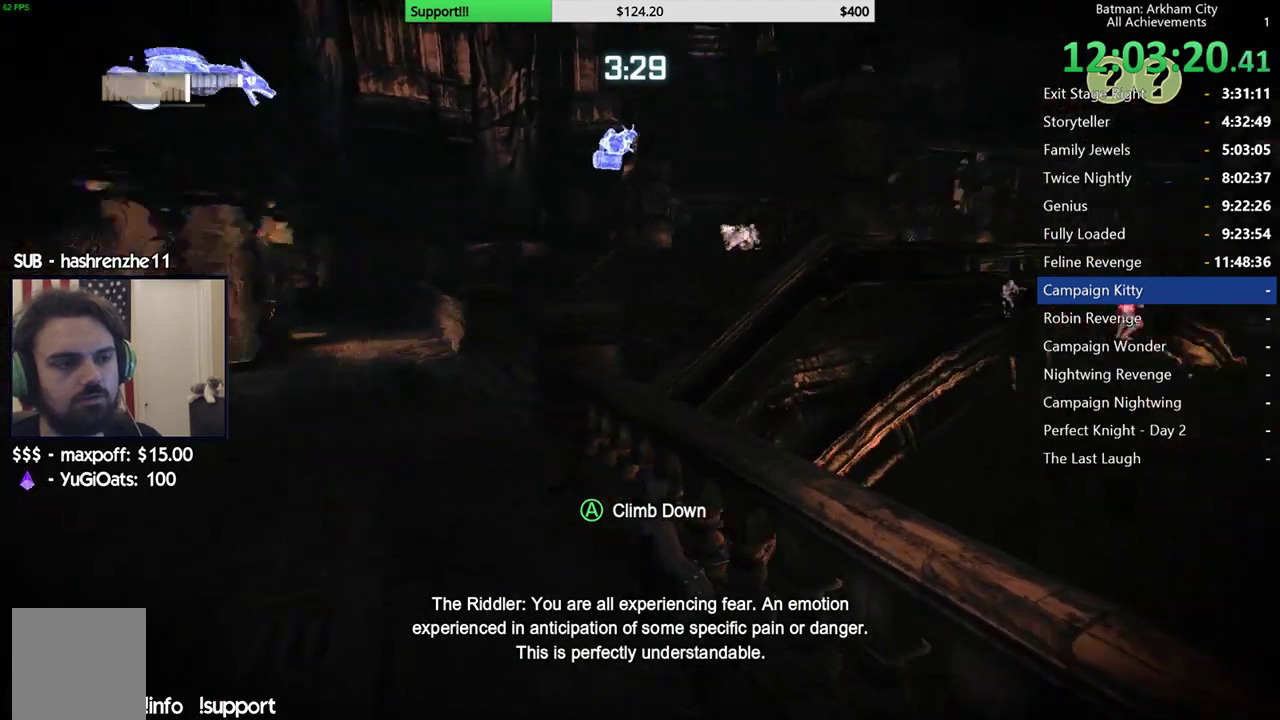
{"buttons": ["R2"], "left_stick": "center", "right_stick": "down-left", "events": [[183, "left_stick", "up"], [200, "right_stick", "center"], [317, "left_stick", "center"], [467, "right_stick", "down-left"]]}
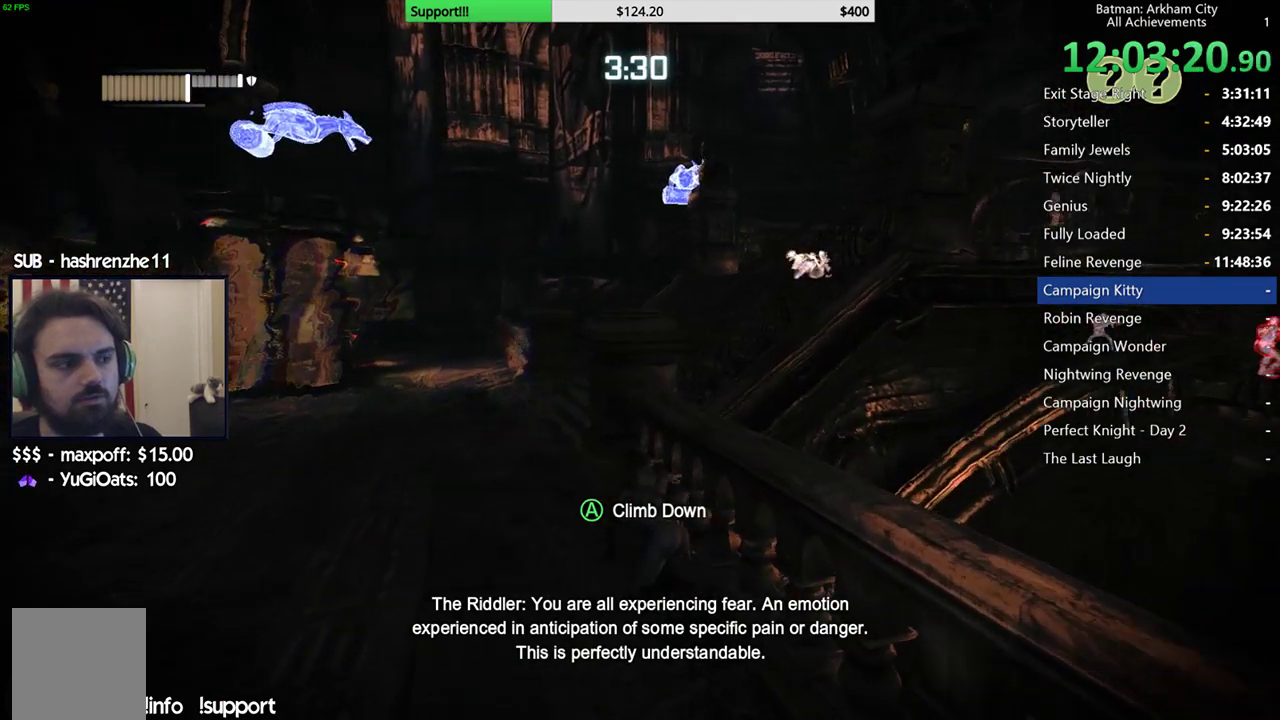
{"buttons": ["R2"], "left_stick": "up-left", "right_stick": "center", "events": [[33, "left_stick", "up"], [83, "left_stick", "up-left"], [450, "right_stick", "center"]]}
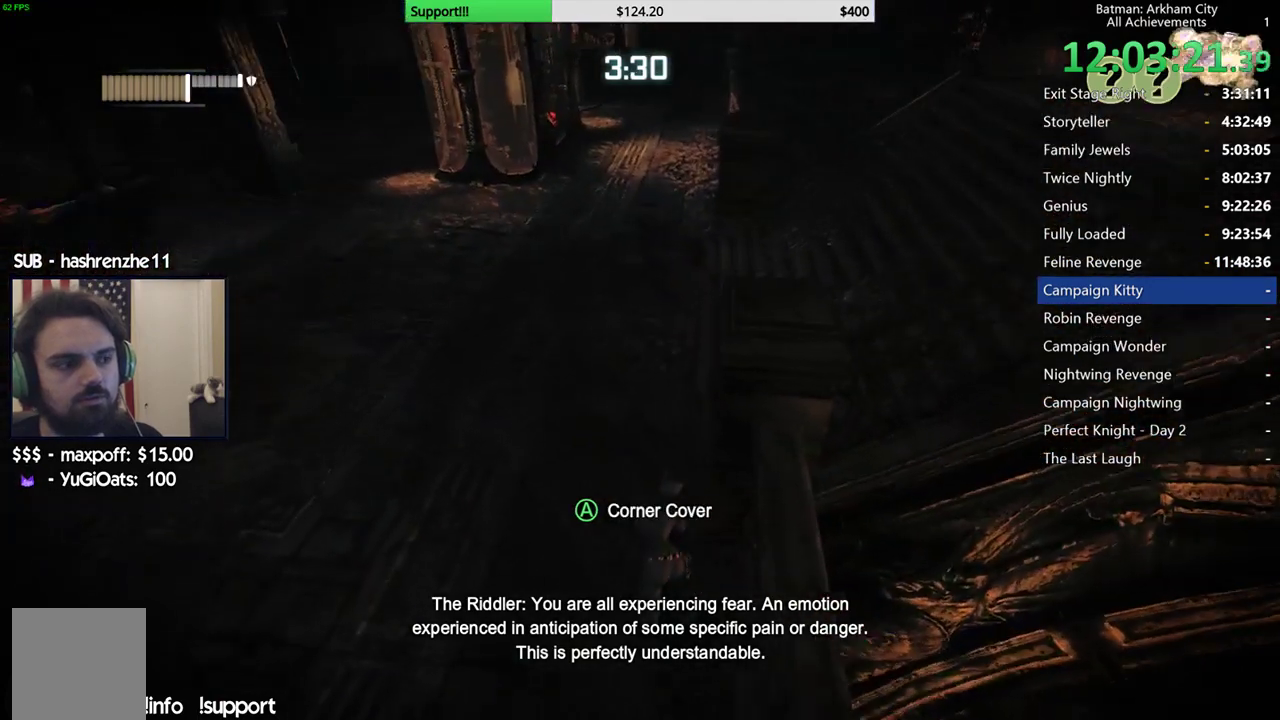
{"buttons": ["R2"], "left_stick": "up-left", "right_stick": "up-right", "events": [[317, "right_stick", "up-right"]]}
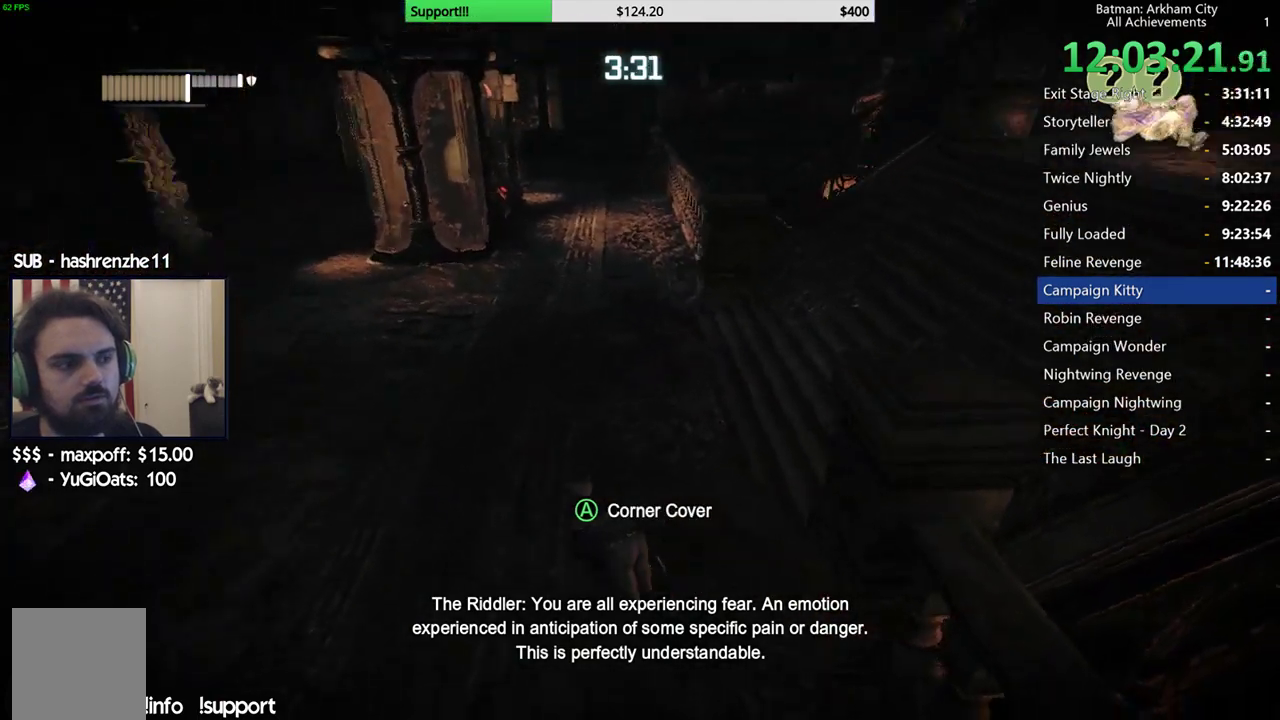
{"buttons": ["R2"], "left_stick": "up-left", "right_stick": "center", "events": [[200, "right_stick", "center"]]}
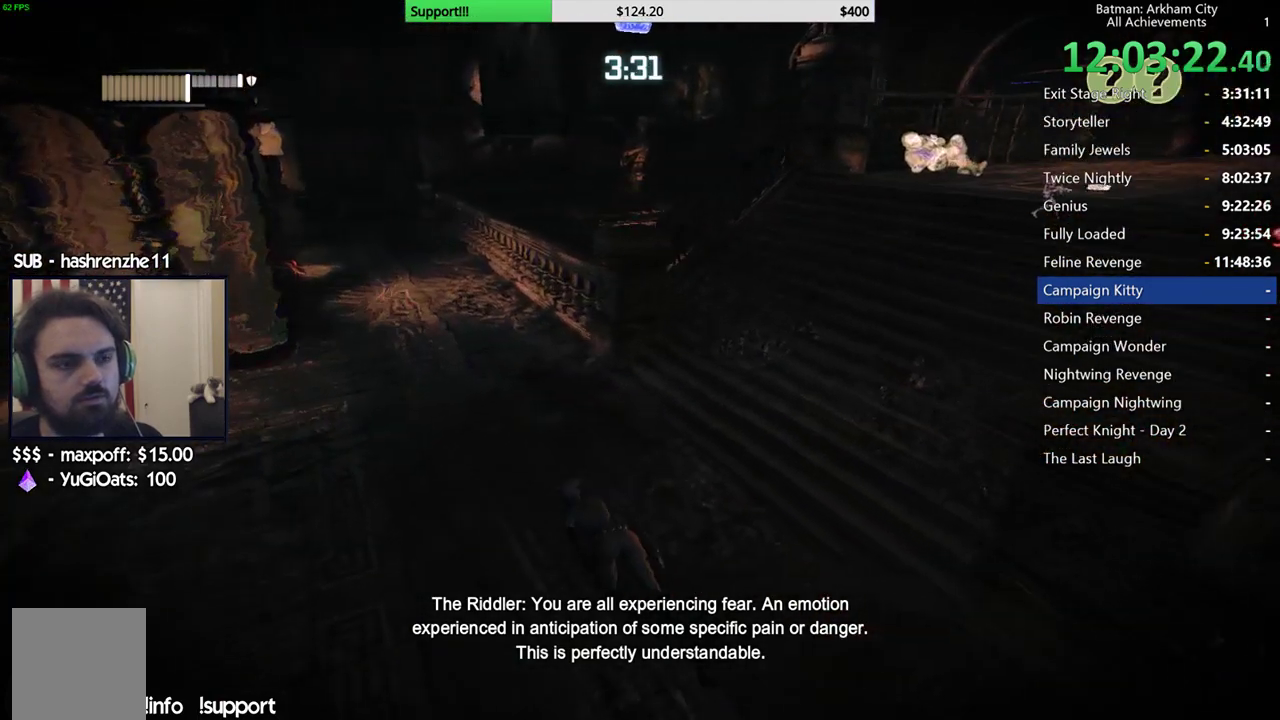
{"buttons": ["R2"], "left_stick": "up-left", "right_stick": "right", "events": [[267, "right_stick", "right"]]}
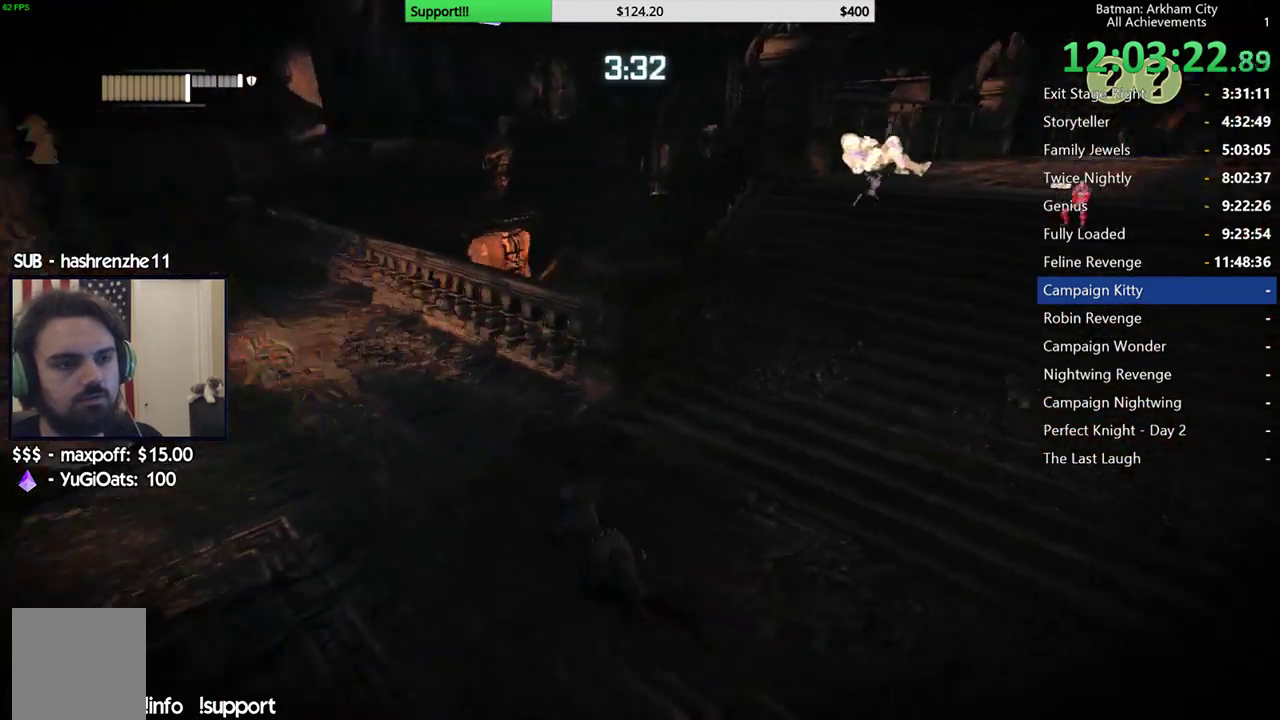
{"buttons": ["R2"], "left_stick": "up-left", "right_stick": "right", "events": [[200, "right_stick", "up-right"], [500, "right_stick", "right"]]}
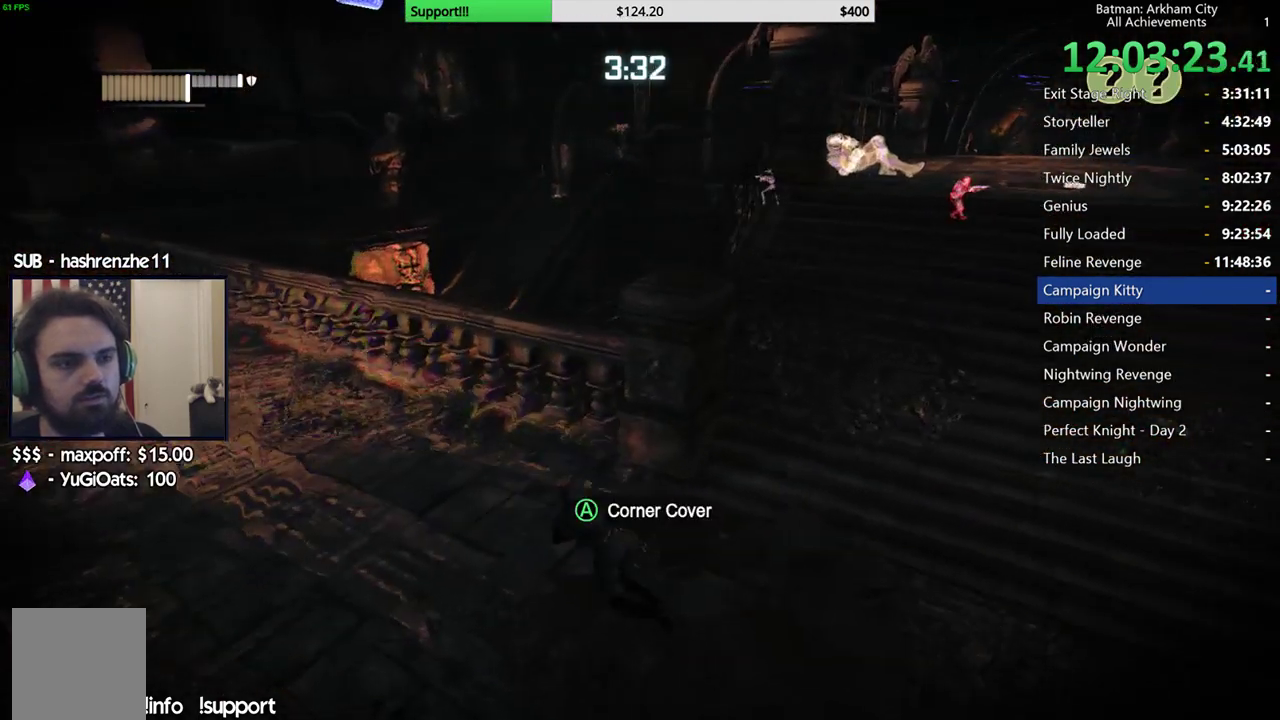
{"buttons": ["R2"], "left_stick": "up-left", "right_stick": "right", "events": []}
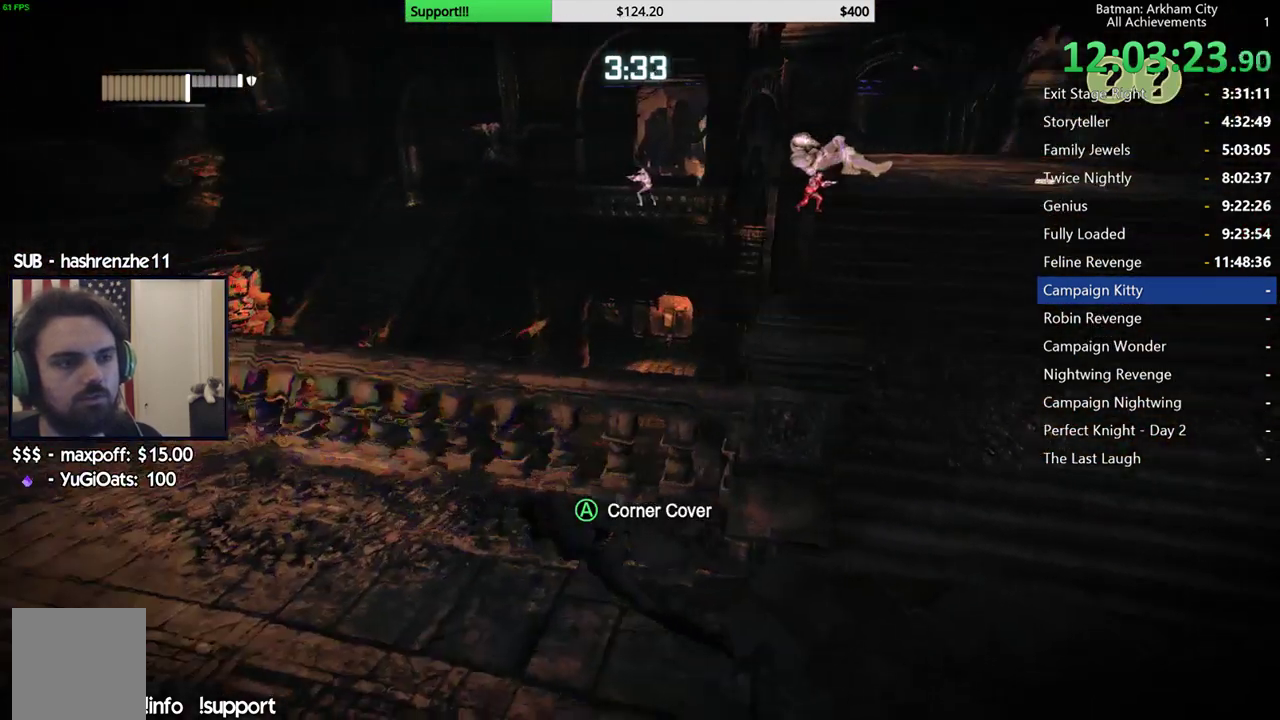
{"buttons": ["R2"], "left_stick": "center", "right_stick": "center", "events": [[17, "right_stick", "center"], [200, "left_stick", "center"]]}
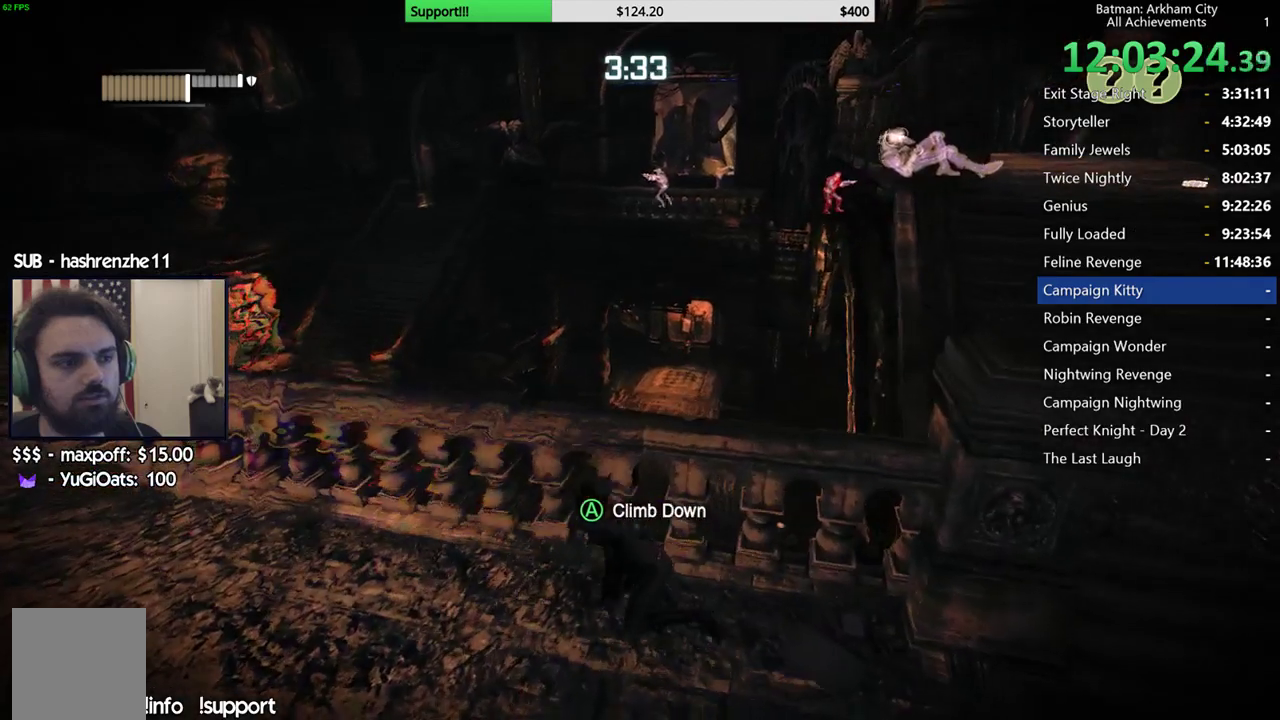
{"buttons": ["R2"], "left_stick": "center", "right_stick": "center", "events": []}
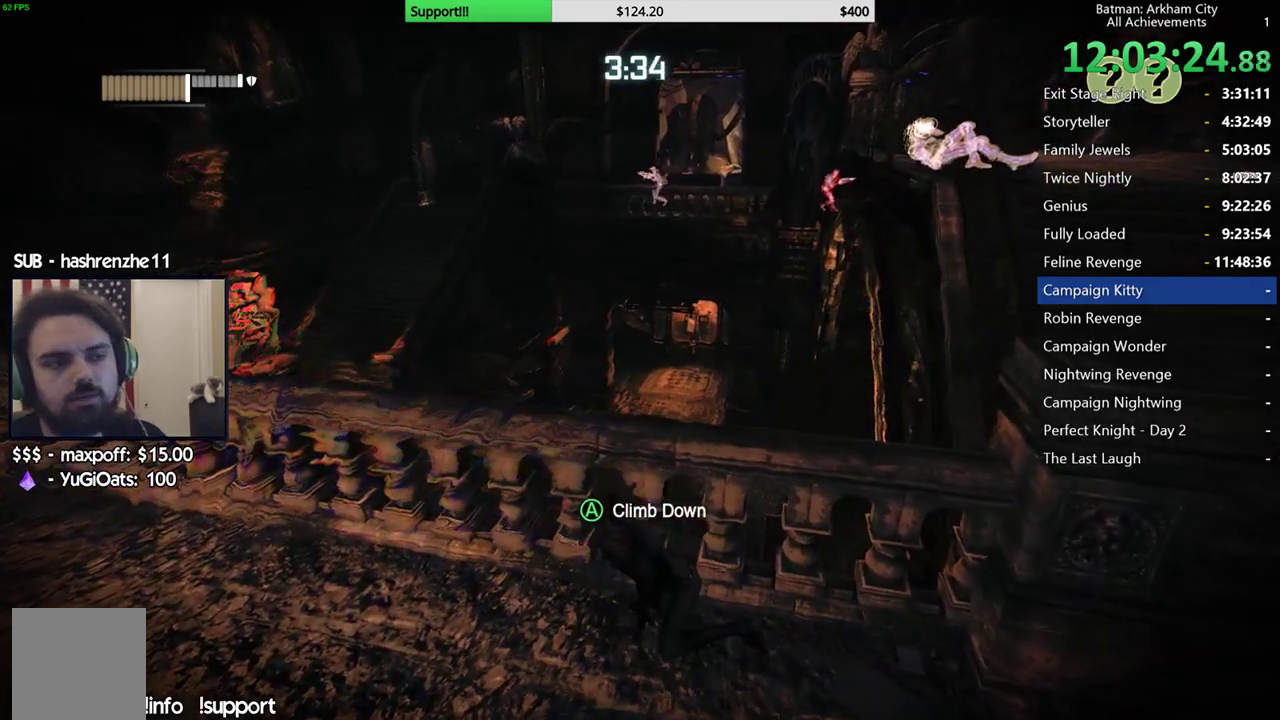
{"buttons": ["R2"], "left_stick": "center", "right_stick": "center", "events": []}
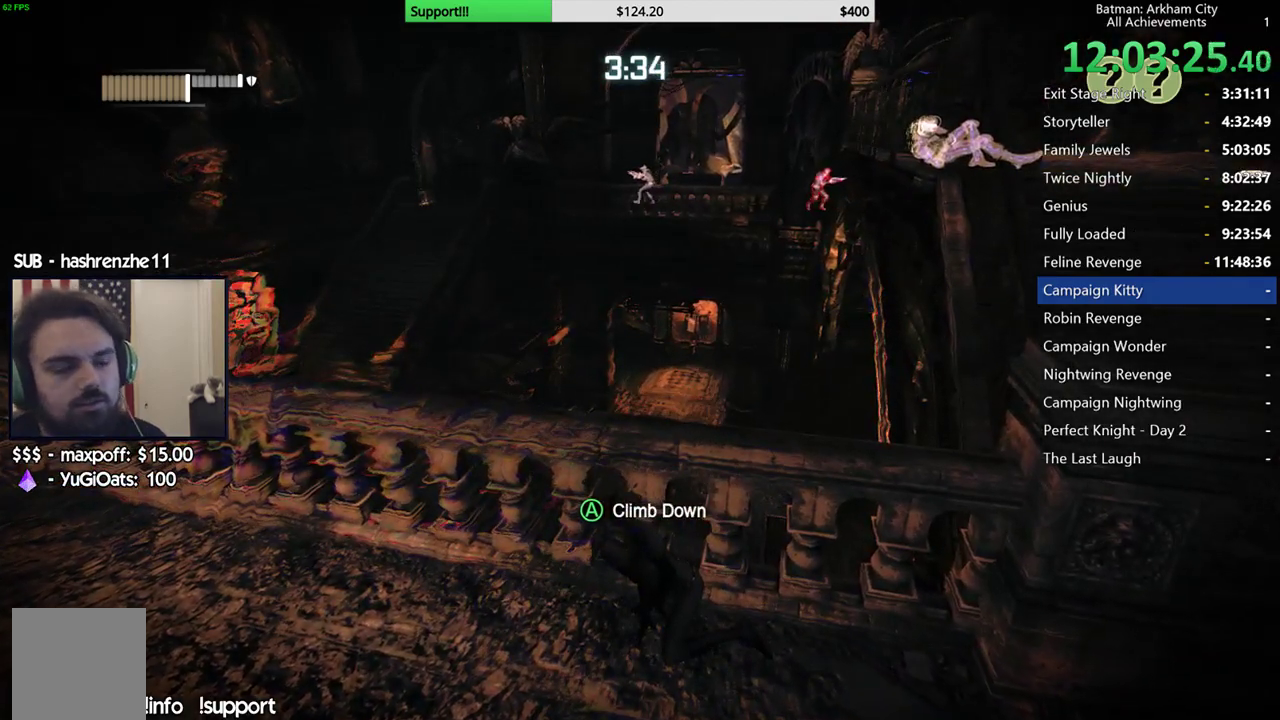
{"buttons": ["R2"], "left_stick": "center", "right_stick": "center", "events": [[250, "right_stick", "left"], [400, "right_stick", "down-left"], [467, "right_stick", "center"]]}
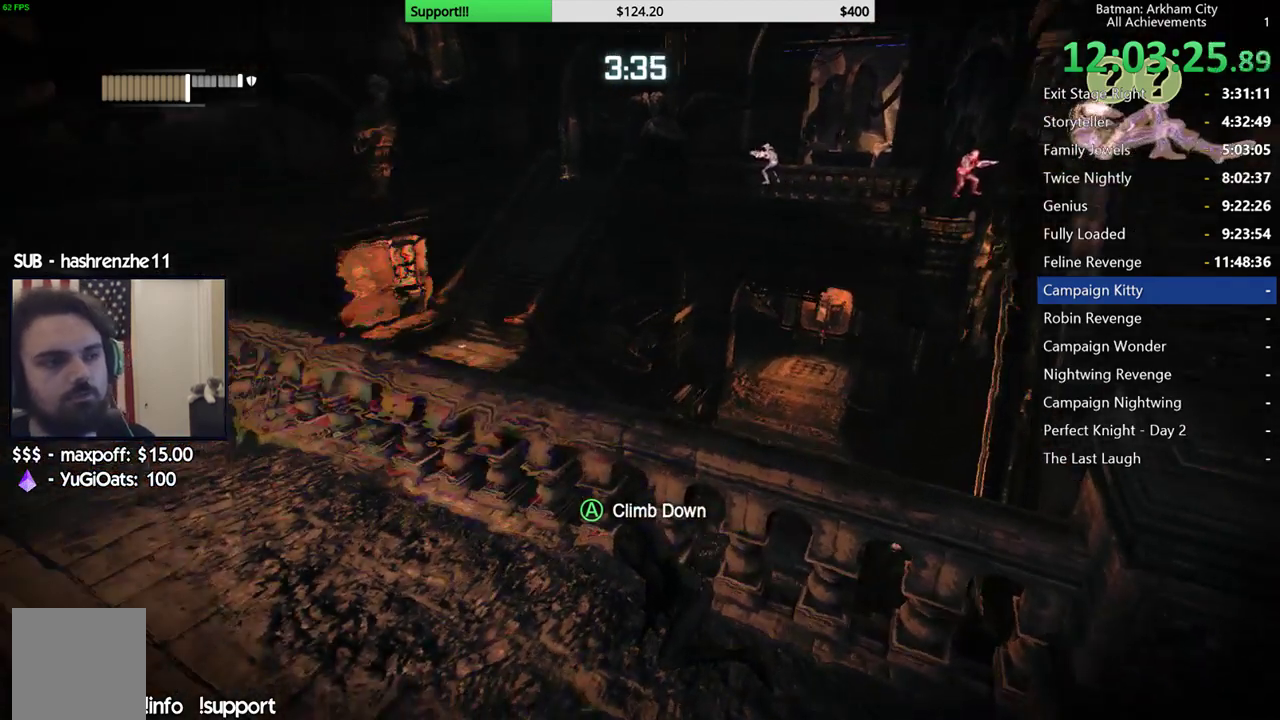
{"buttons": ["R2"], "left_stick": "center", "right_stick": "center", "events": []}